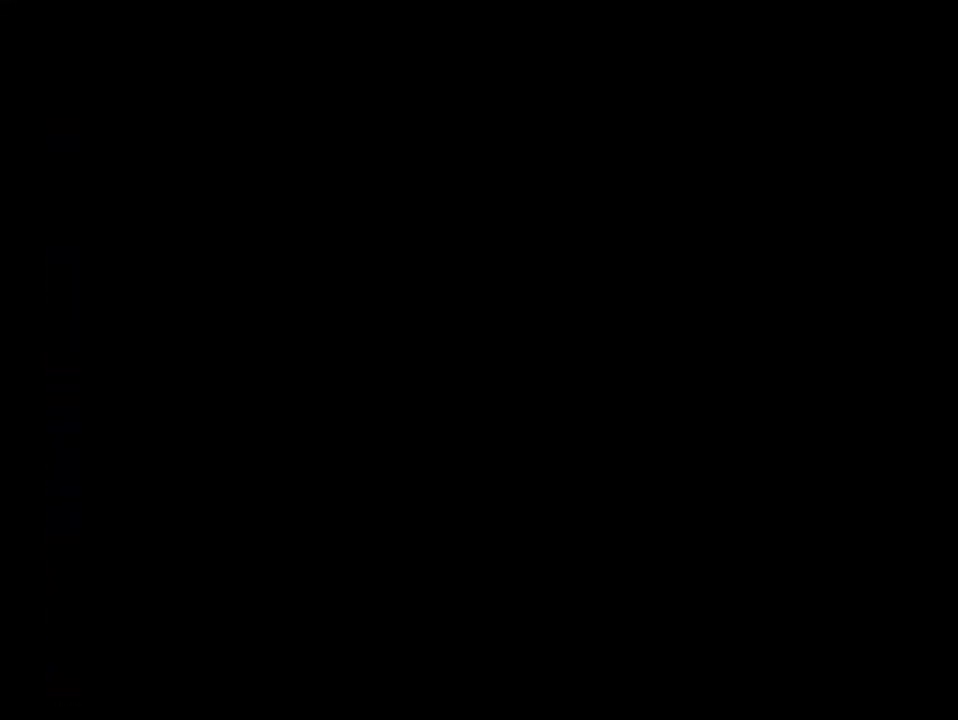
Gameplay with a controller (Nintendo layout); each line is a JSON object with the inputs held at the frame after it. "events" lists button and stick changes between this image and that frame as [ms after this image, input, new state], when the widget could be followed in between. Not read: L3 R3.
{"buttons": ["DPAD_RIGHT"], "events": []}
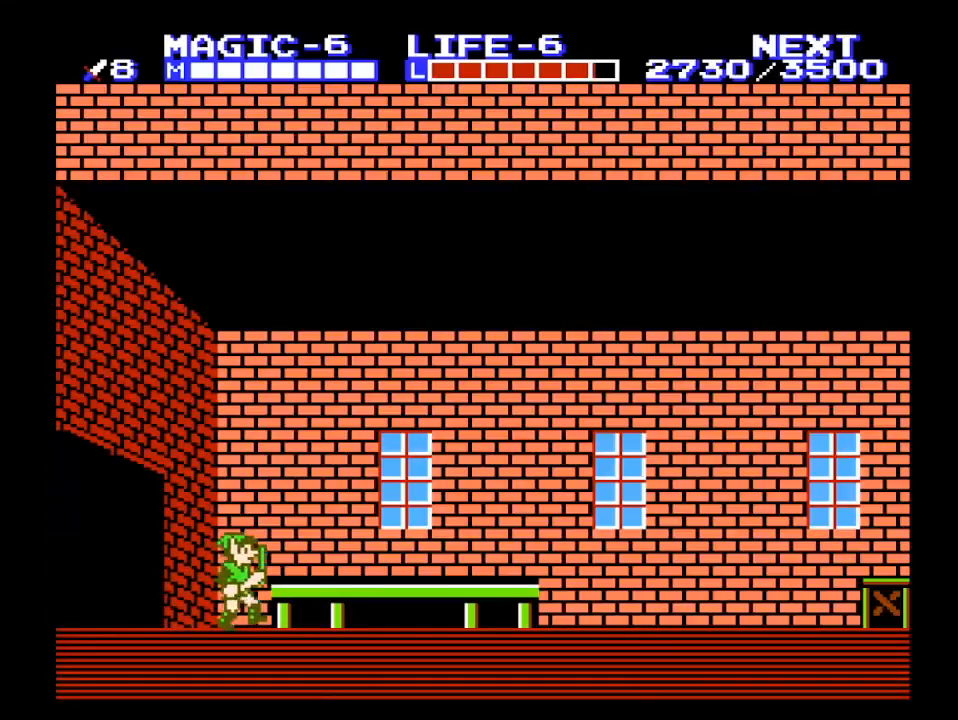
{"buttons": ["DPAD_RIGHT"], "events": []}
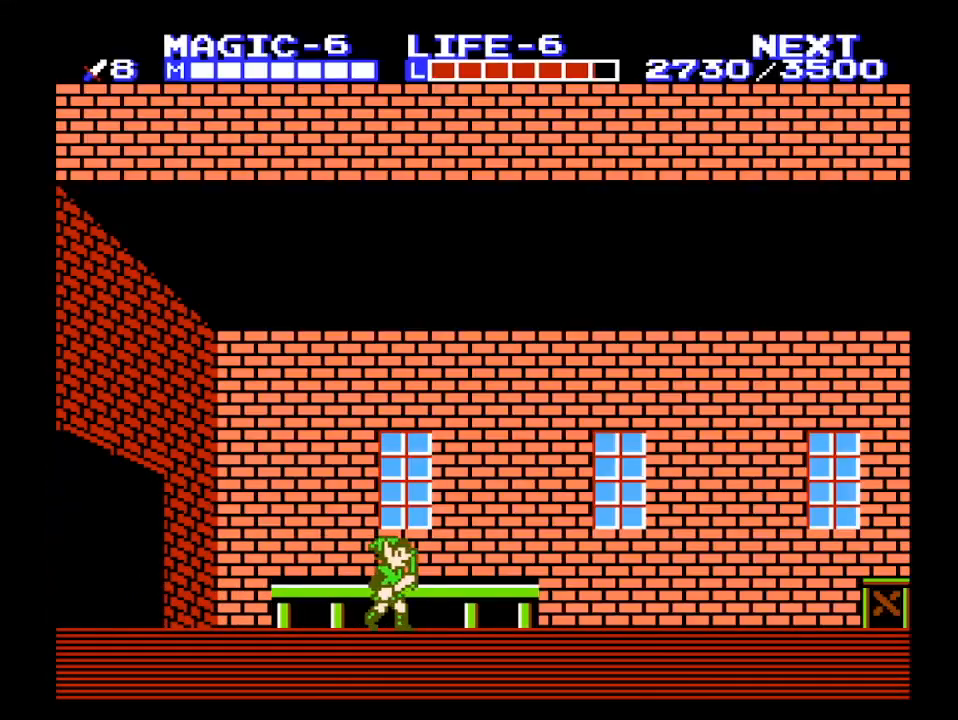
{"buttons": ["DPAD_RIGHT"], "events": []}
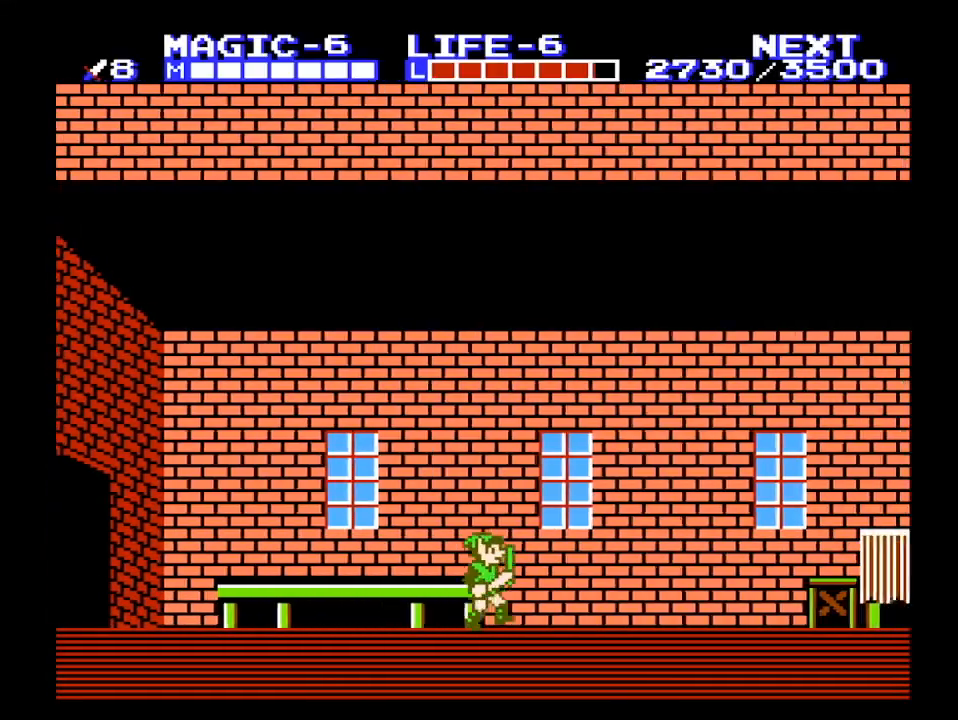
{"buttons": ["DPAD_RIGHT"], "events": []}
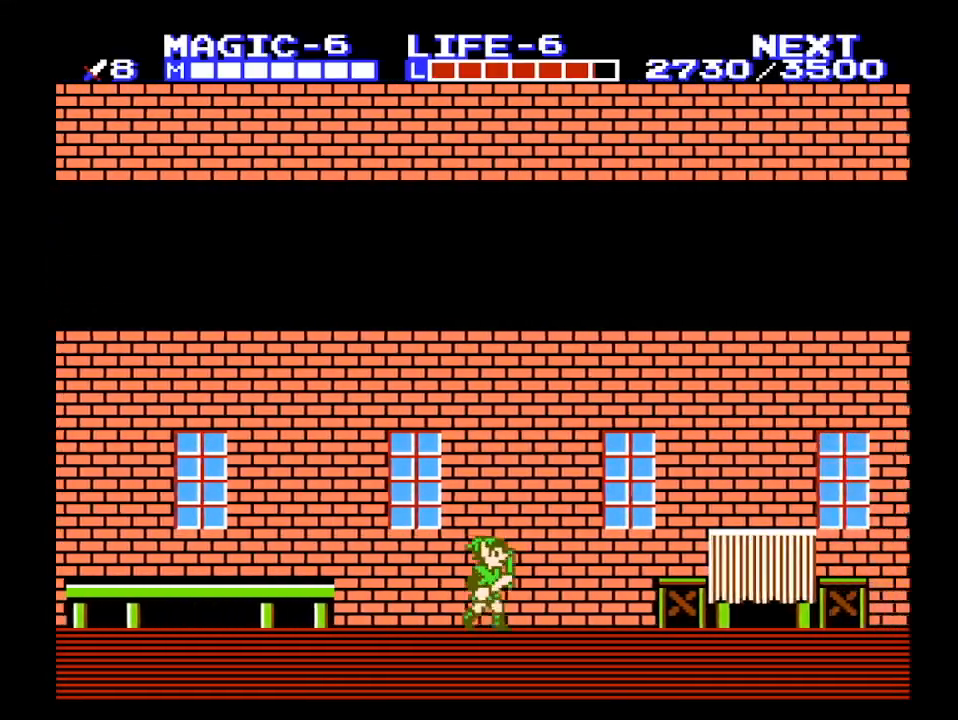
{"buttons": ["DPAD_RIGHT"], "events": []}
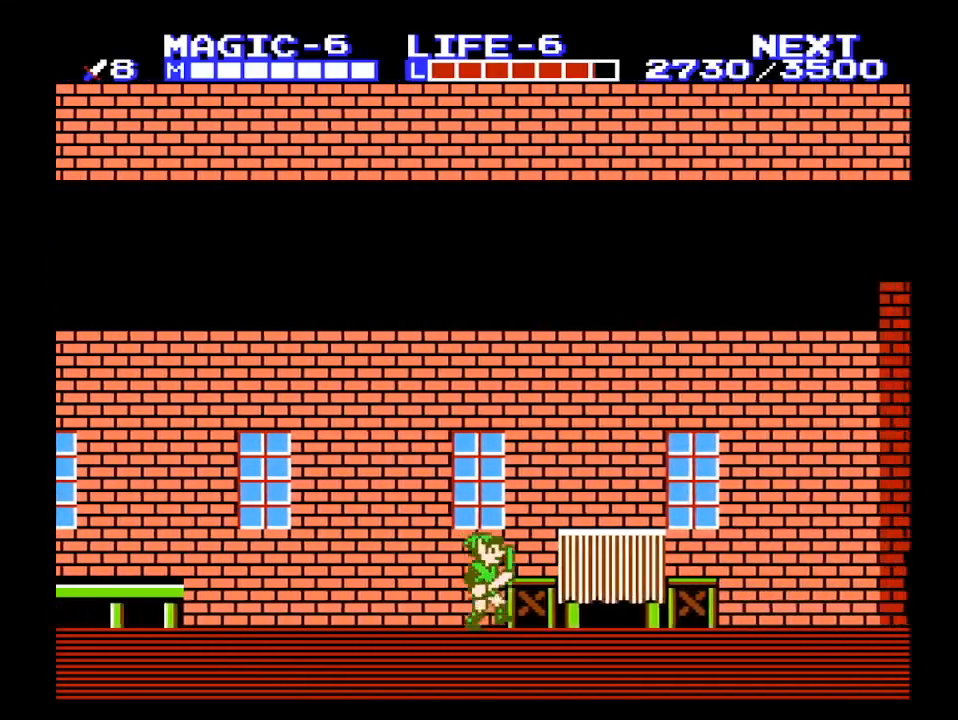
{"buttons": ["DPAD_RIGHT"], "events": []}
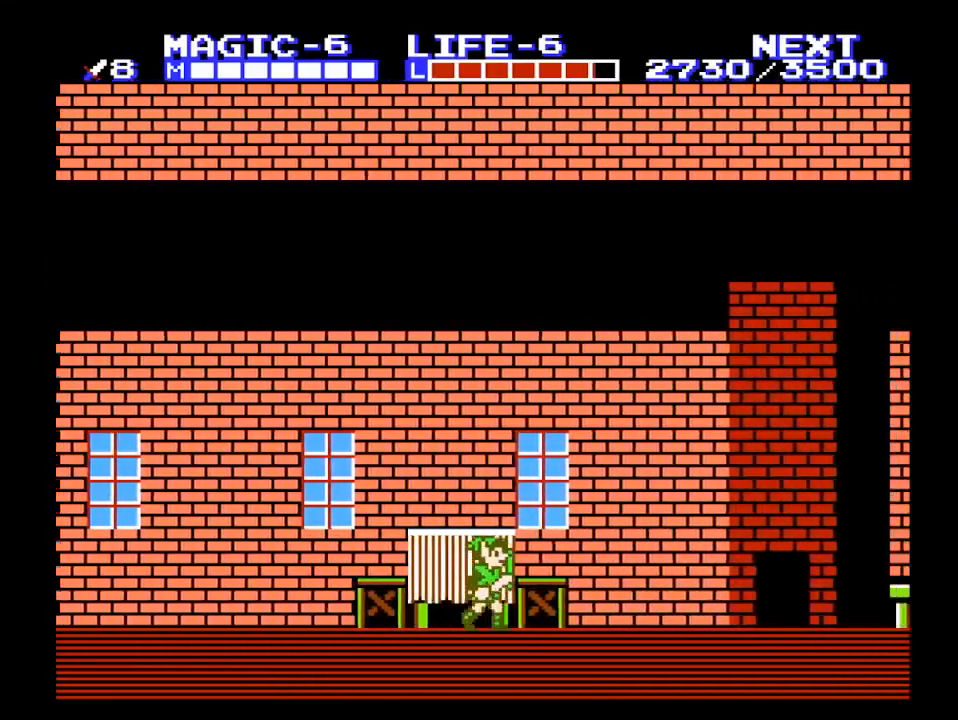
{"buttons": ["DPAD_RIGHT"], "events": []}
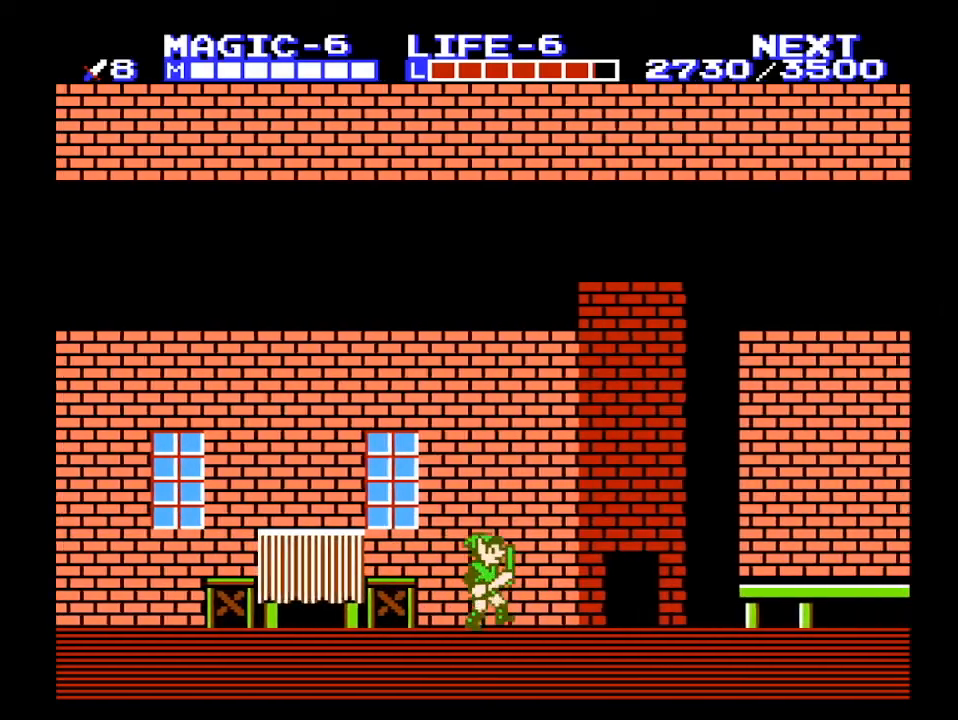
{"buttons": ["DPAD_UP", "DPAD_RIGHT"], "events": [[467, "DPAD_UP", "down"]]}
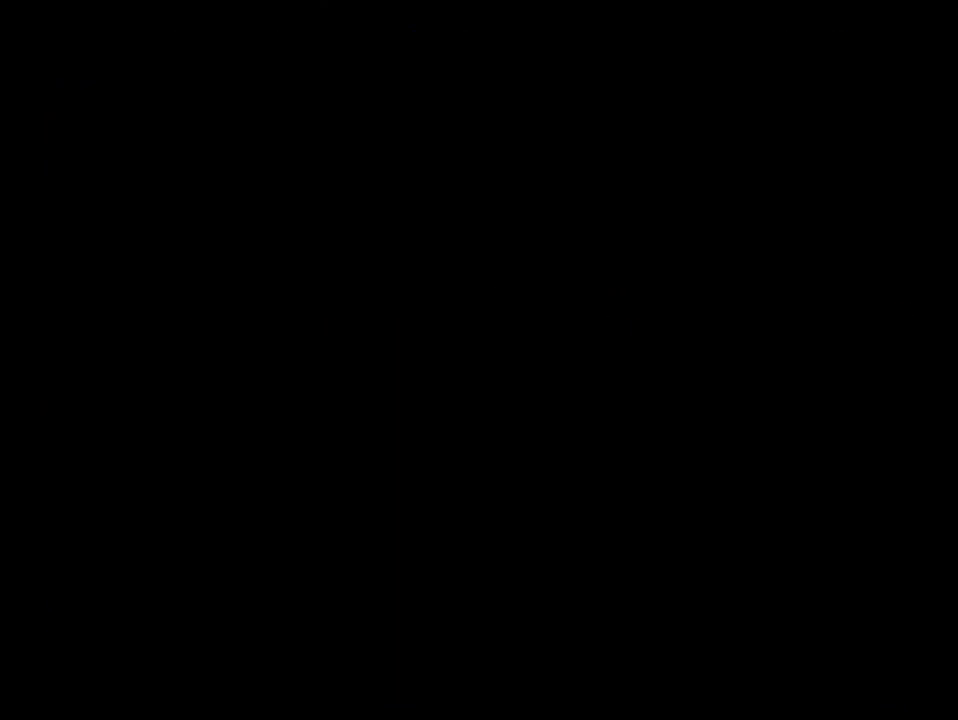
{"buttons": ["DPAD_RIGHT"], "events": [[33, "DPAD_UP", "up"]]}
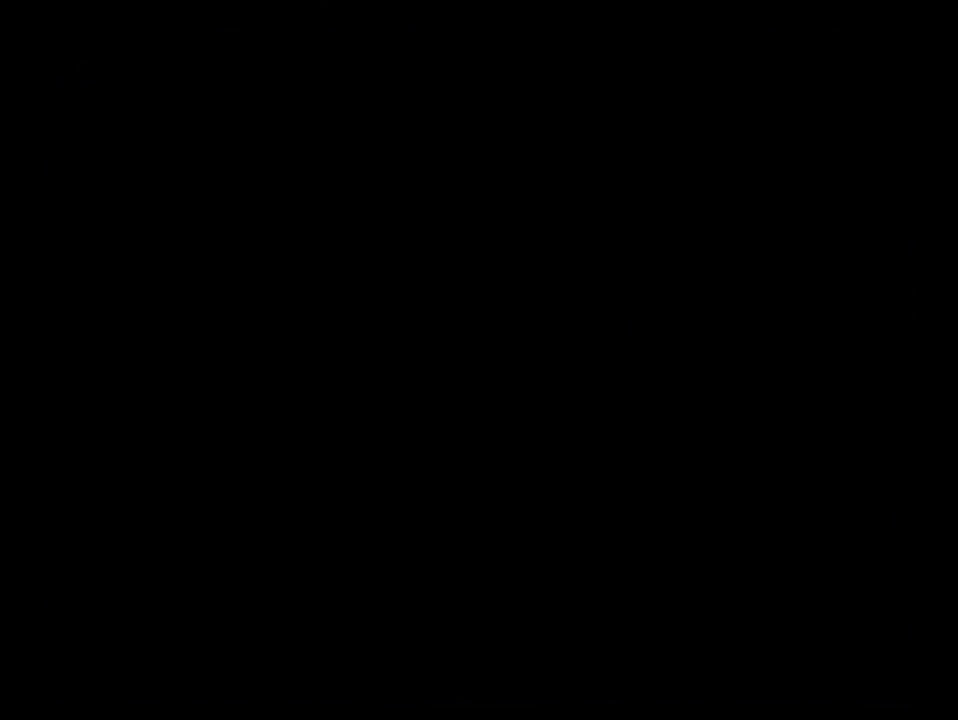
{"buttons": ["DPAD_RIGHT"], "events": []}
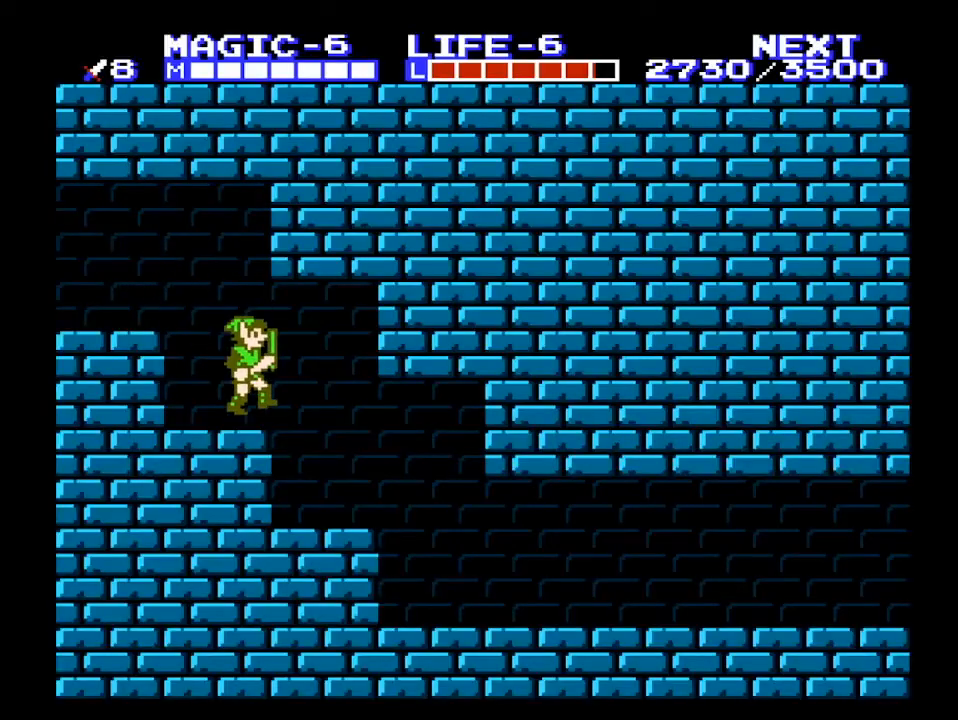
{"buttons": ["DPAD_RIGHT"], "events": []}
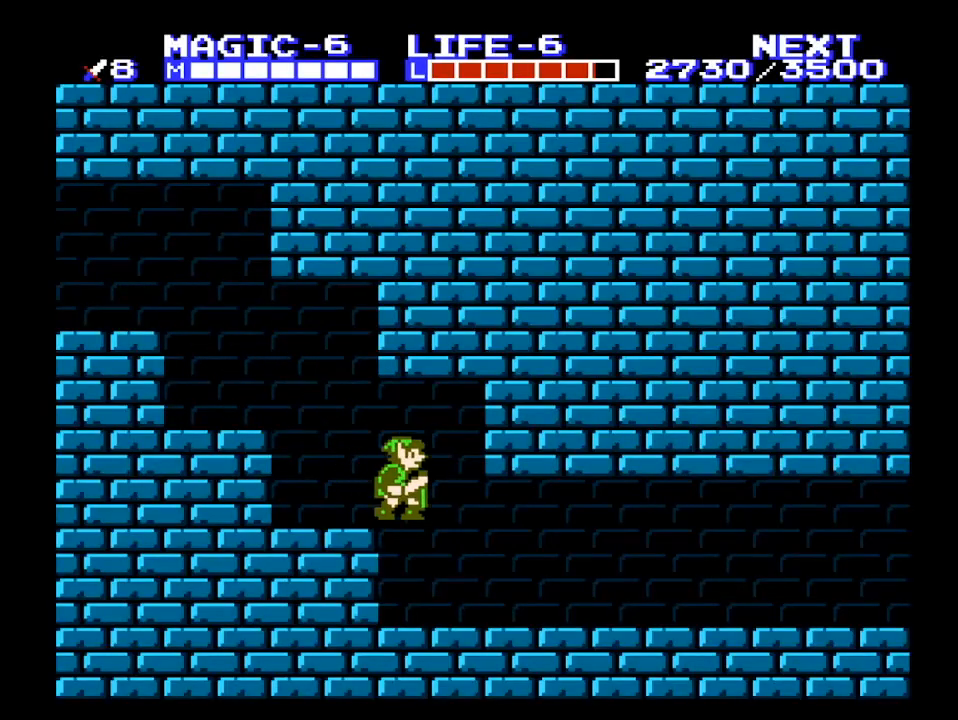
{"buttons": ["DPAD_RIGHT"], "events": []}
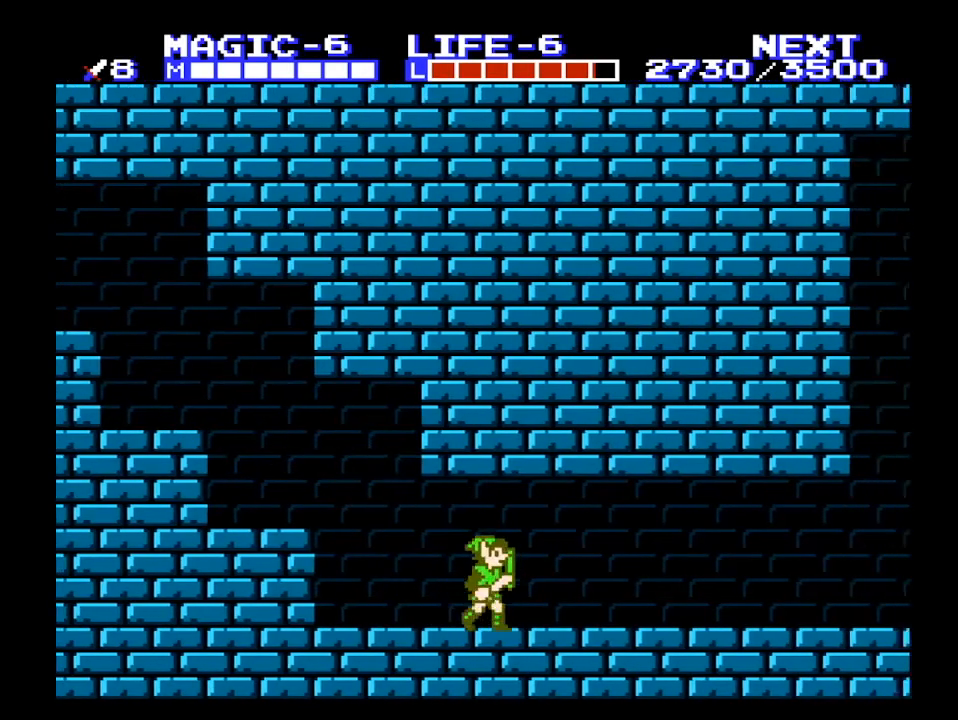
{"buttons": ["DPAD_RIGHT"], "events": []}
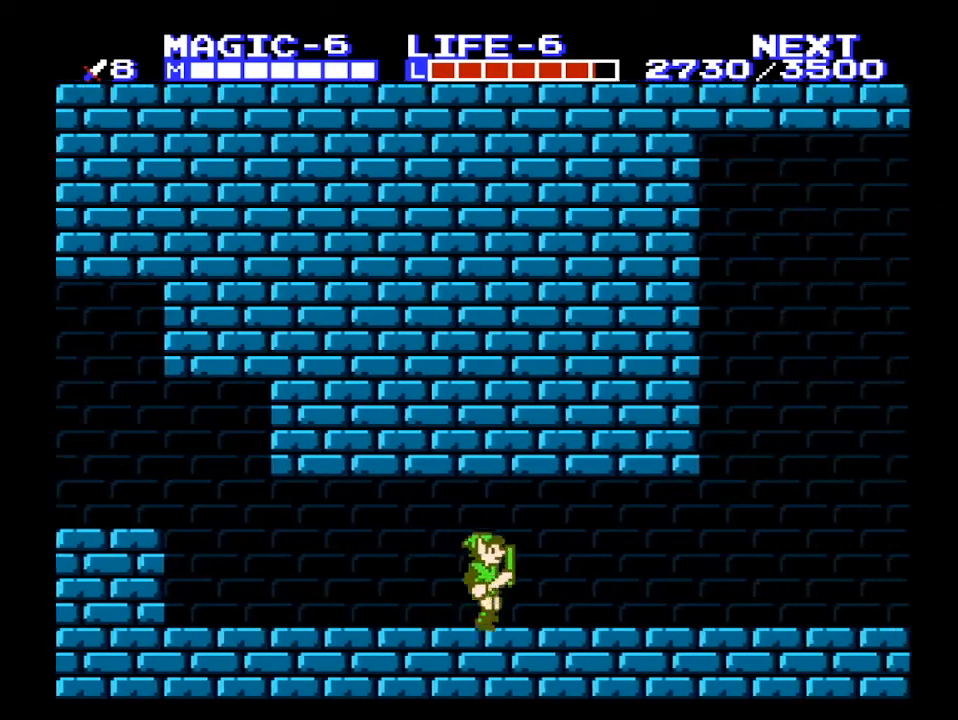
{"buttons": ["DPAD_RIGHT"], "events": []}
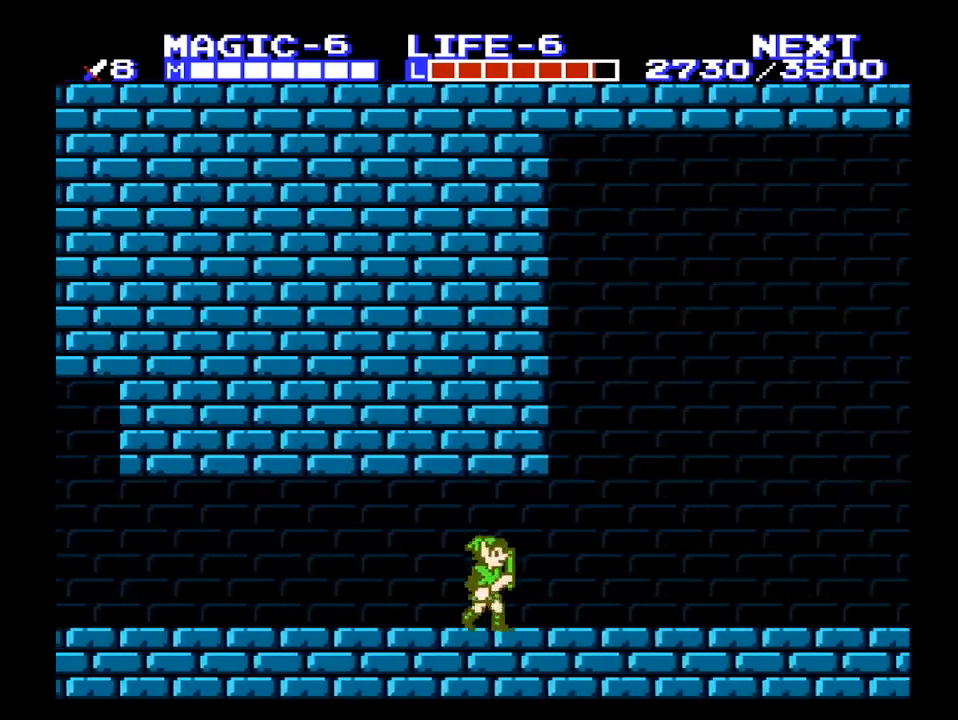
{"buttons": ["DPAD_RIGHT"], "events": []}
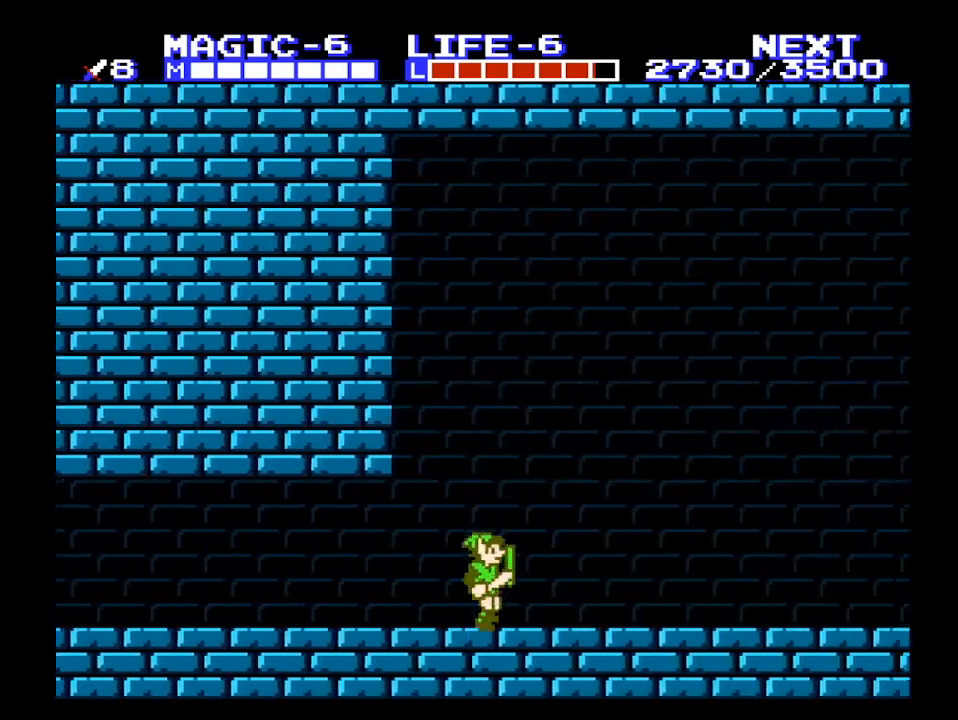
{"buttons": ["DPAD_RIGHT"], "events": []}
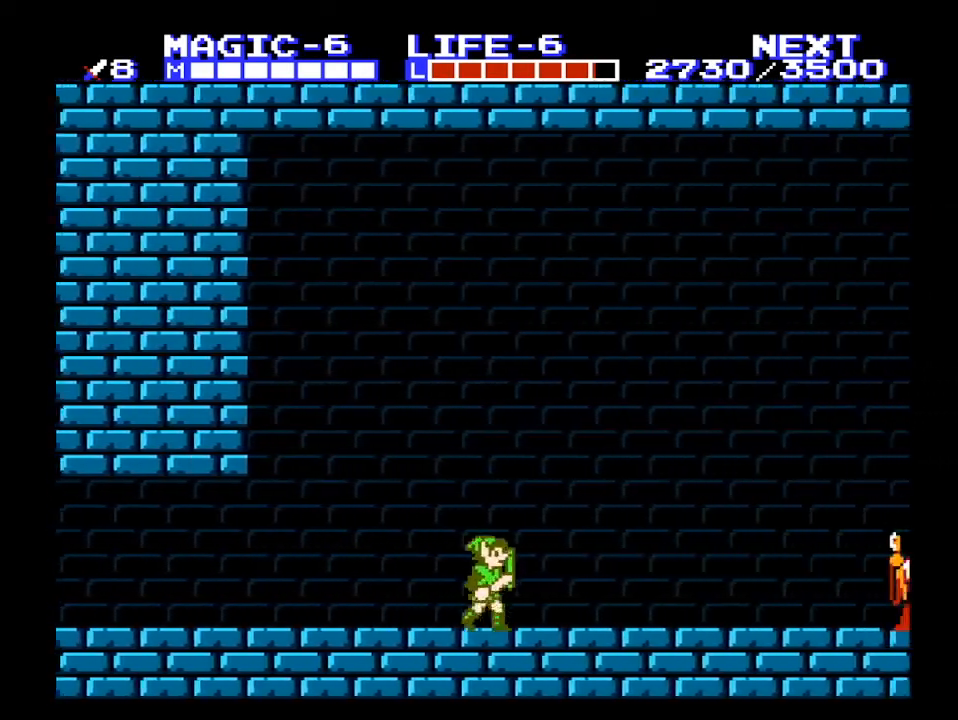
{"buttons": ["DPAD_RIGHT"], "events": []}
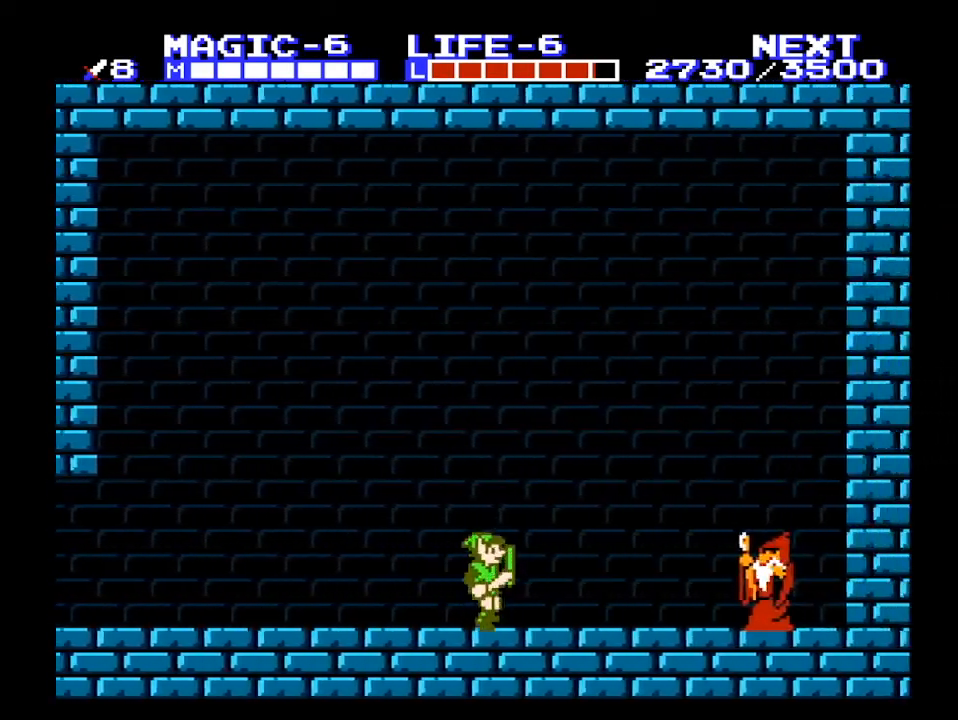
{"buttons": ["DPAD_RIGHT"], "events": []}
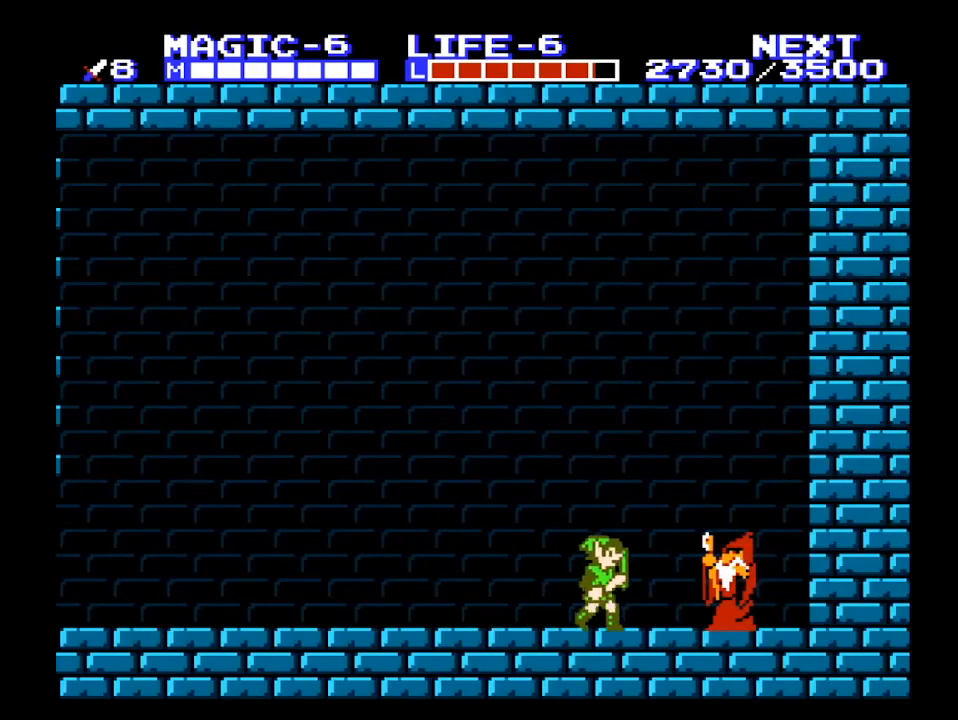
{"buttons": [], "events": [[367, "DPAD_RIGHT", "up"], [367, "DPAD_UP", "down"], [400, "DPAD_UP", "up"]]}